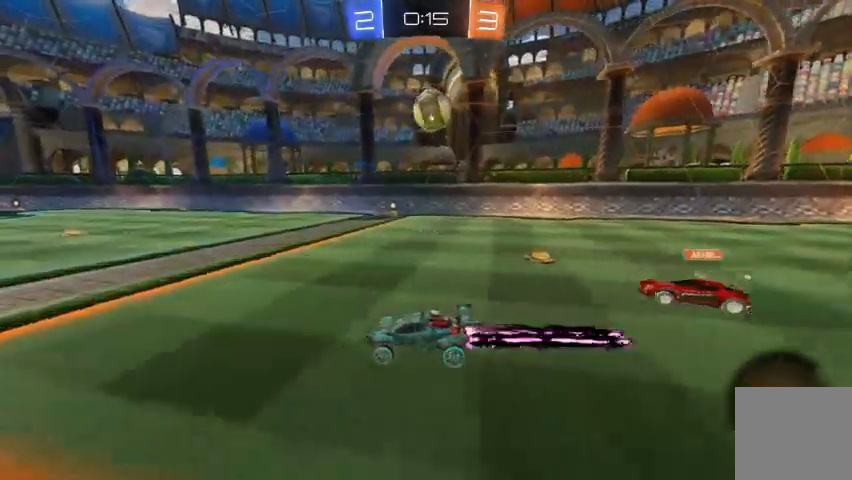
Gameplay with a controller (Xbox layout); each line is a JSON object with the inputs held at the frame after it (dt_ms = milliseconds from this image to that frame). "events" lists button and stick changes between this image and that frame as [ms after this image, input, new state], when the widget could be followed in between.
{"dt_ms": 1000, "buttons": [], "left_stick": "center", "right_stick": "up"}
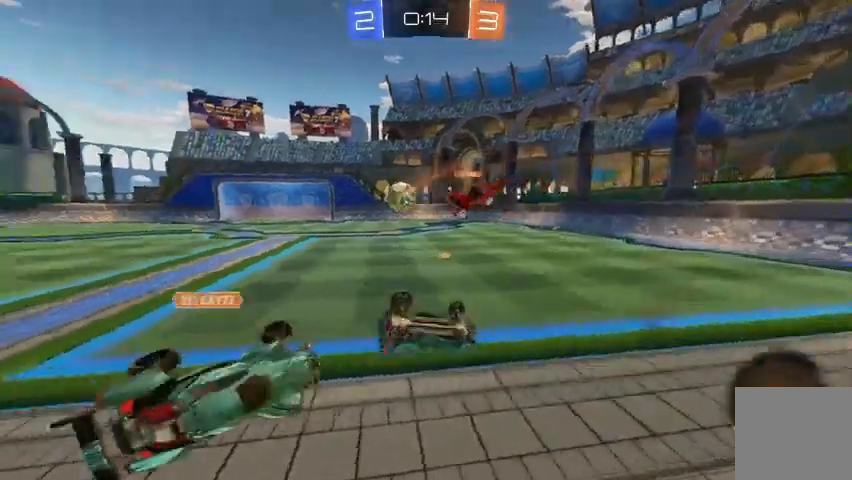
{"dt_ms": 500, "buttons": [], "left_stick": "left", "right_stick": "down-left", "events": [[167, "left_stick", "left"], [367, "right_stick", "down-left"]]}
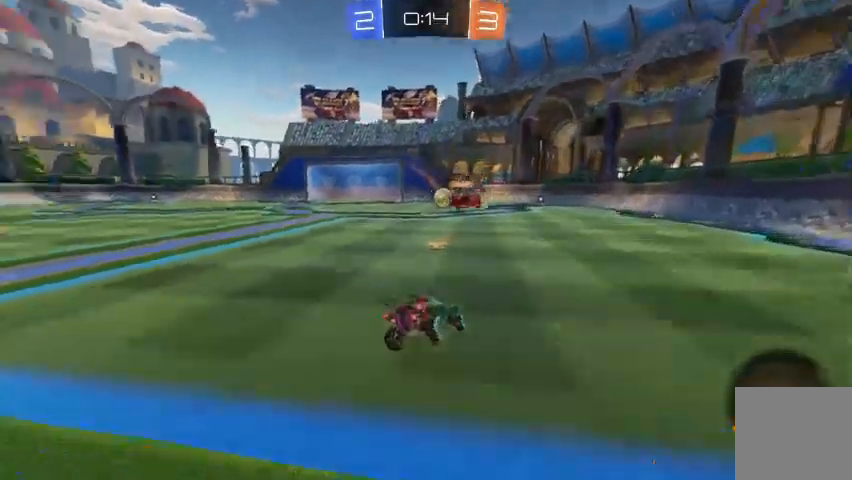
{"dt_ms": 500, "buttons": ["R2"], "left_stick": "left", "right_stick": "center", "events": [[100, "right_stick", "center"], [167, "R2", "down"]]}
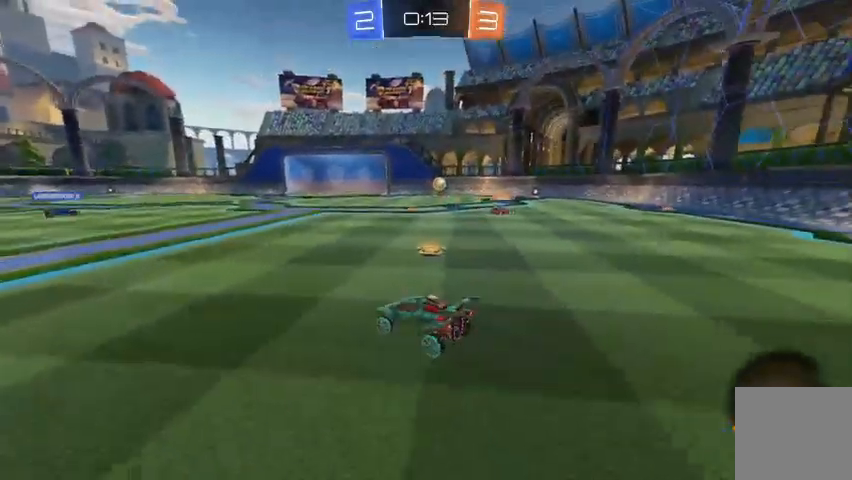
{"dt_ms": 500, "buttons": ["R2"], "left_stick": "center", "right_stick": "center", "events": [[33, "left_stick", "right"], [333, "left_stick", "center"]]}
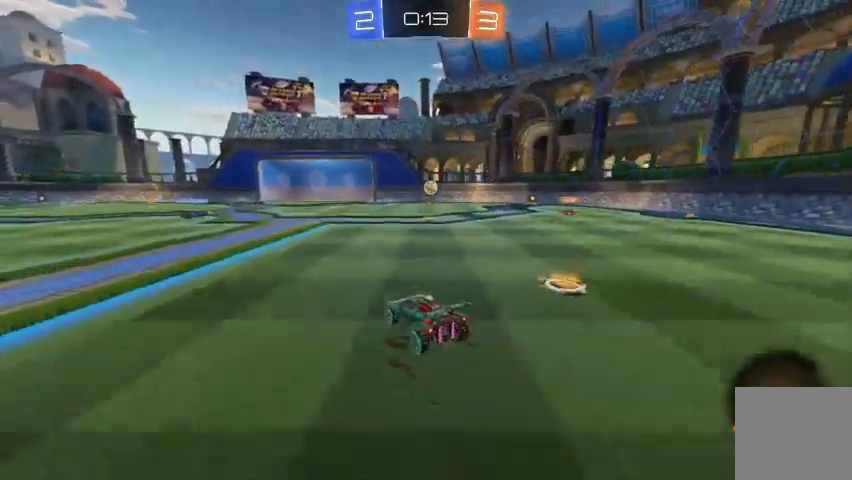
{"dt_ms": 500, "buttons": ["R2"], "left_stick": "up-left", "right_stick": "center", "events": [[333, "left_stick", "up-left"]]}
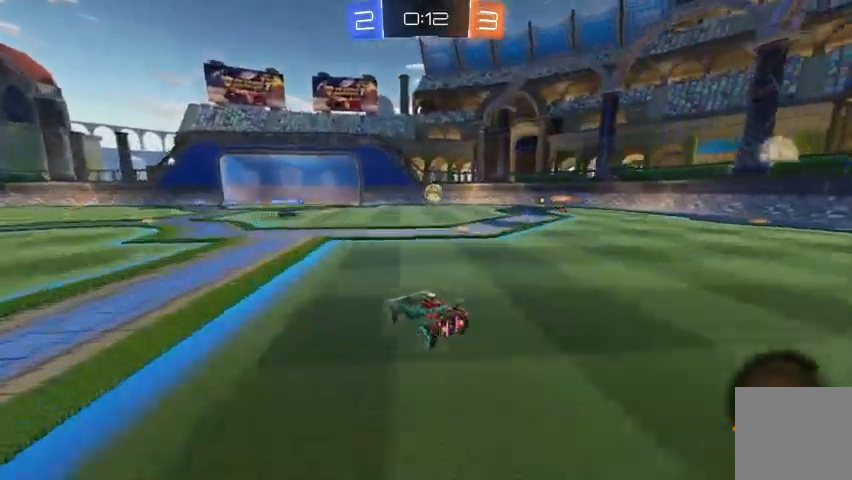
{"dt_ms": 1000, "buttons": ["R2"], "left_stick": "center", "right_stick": "center"}
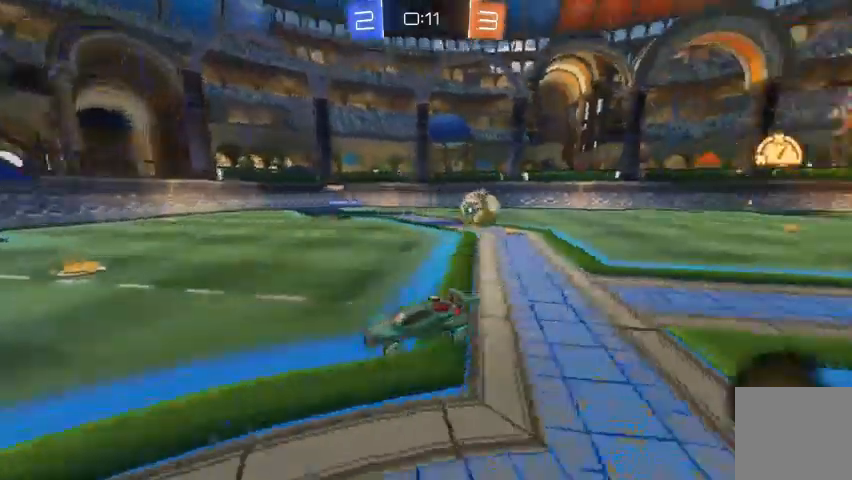
{"dt_ms": 500, "buttons": ["R2"], "left_stick": "center", "right_stick": "center", "events": []}
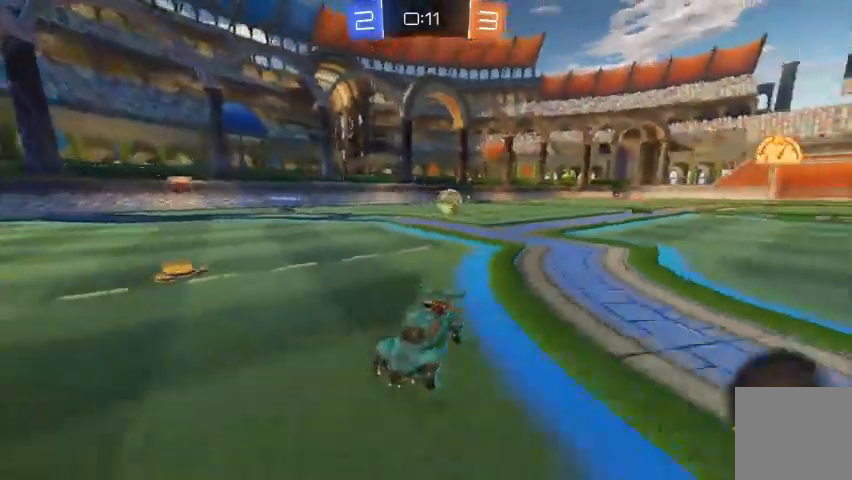
{"dt_ms": 500, "buttons": [], "left_stick": "up-left", "right_stick": "center", "events": [[267, "R2", "up"], [300, "X", "down"], [300, "left_stick", "up-left"], [467, "X", "up"]]}
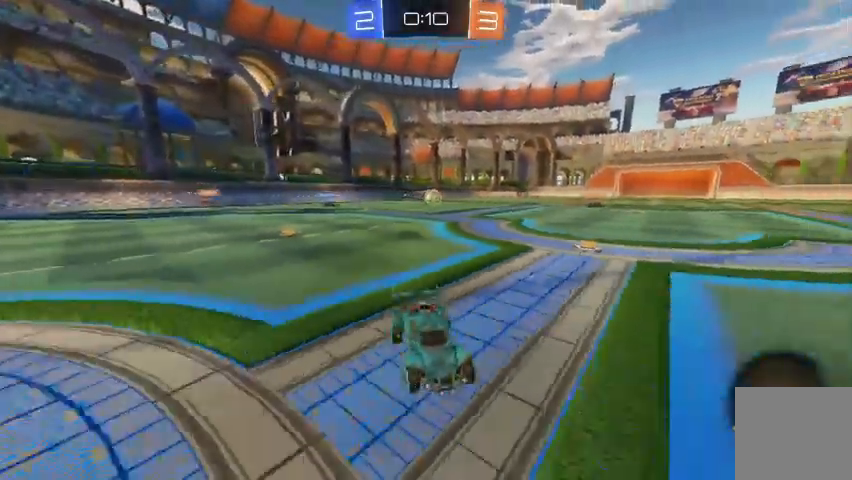
{"dt_ms": 500, "buttons": ["B", "R2"], "left_stick": "up-left", "right_stick": "center", "events": [[133, "R2", "down"], [200, "Y", "down"], [300, "Y", "up"], [467, "B", "down"]]}
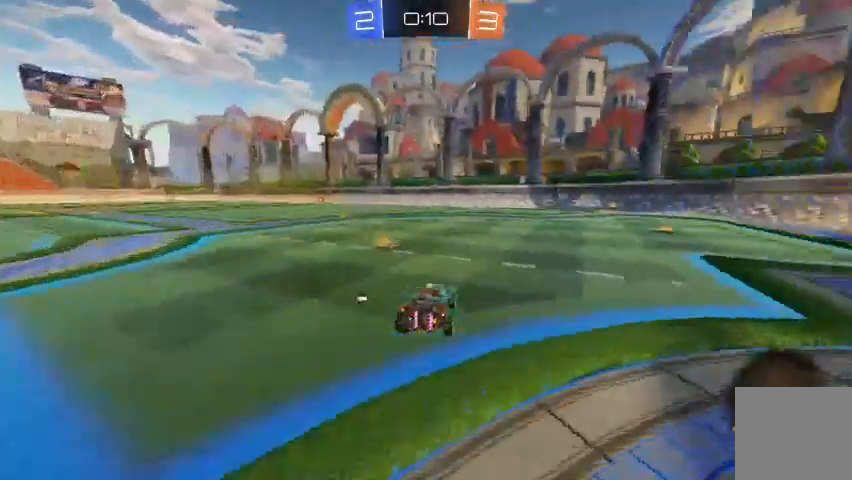
{"dt_ms": 500, "buttons": ["B", "R2"], "left_stick": "right", "right_stick": "center", "events": [[133, "left_stick", "right"]]}
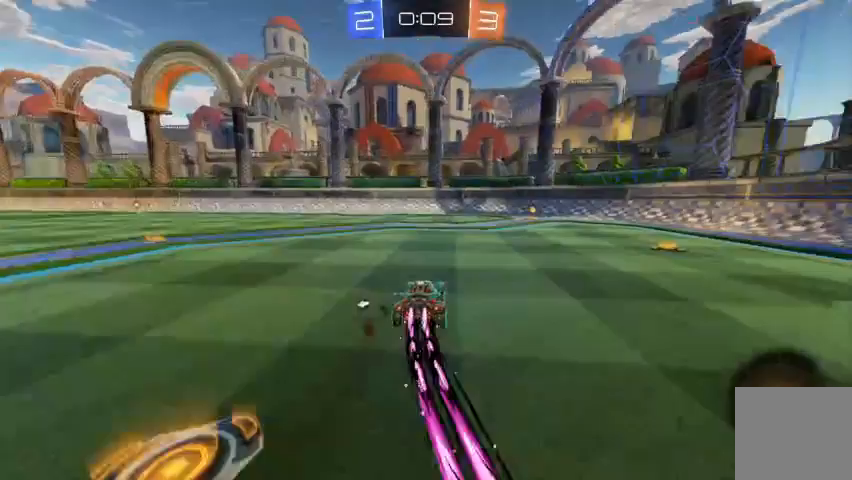
{"dt_ms": 500, "buttons": ["R2"], "left_stick": "right", "right_stick": "center", "events": [[33, "left_stick", "down-right"], [133, "B", "up"], [200, "left_stick", "center"], [267, "B", "down"], [433, "B", "up"], [500, "left_stick", "right"]]}
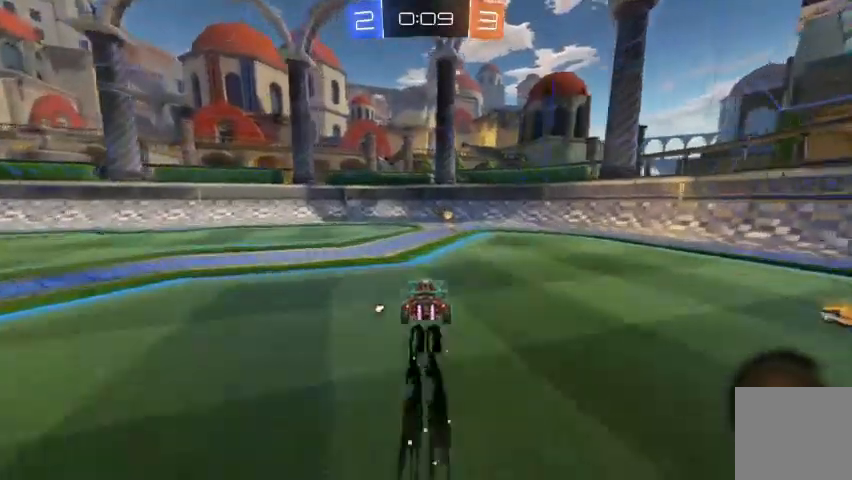
{"dt_ms": 500, "buttons": [], "left_stick": "up-left", "right_stick": "center", "events": [[100, "left_stick", "center"], [133, "Y", "down"], [167, "left_stick", "up-left"], [200, "Y", "up"], [367, "R2", "up"], [400, "X", "down"], [500, "X", "up"]]}
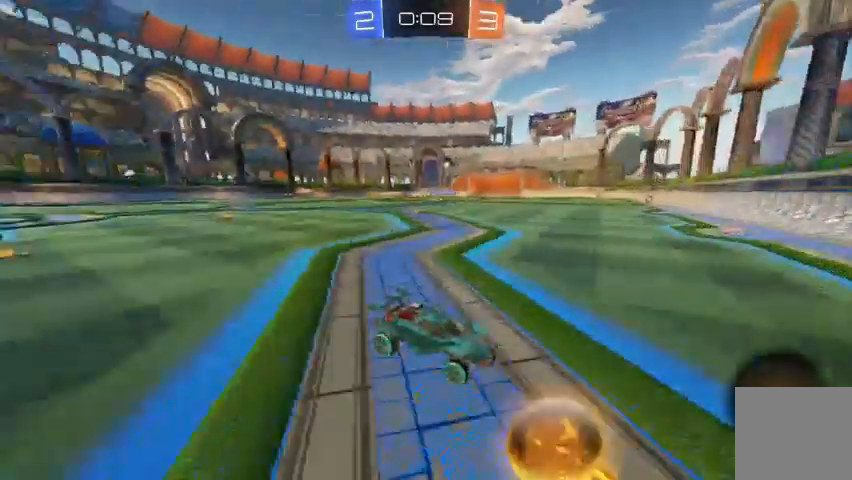
{"dt_ms": 500, "buttons": ["R2"], "left_stick": "up-left", "right_stick": "center", "events": [[133, "R2", "down"]]}
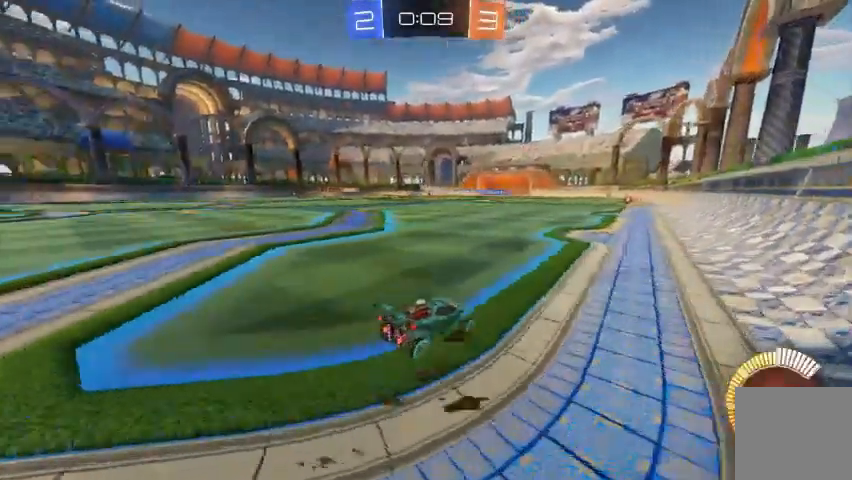
{"dt_ms": 500, "buttons": ["R2"], "left_stick": "up-left", "right_stick": "center", "events": []}
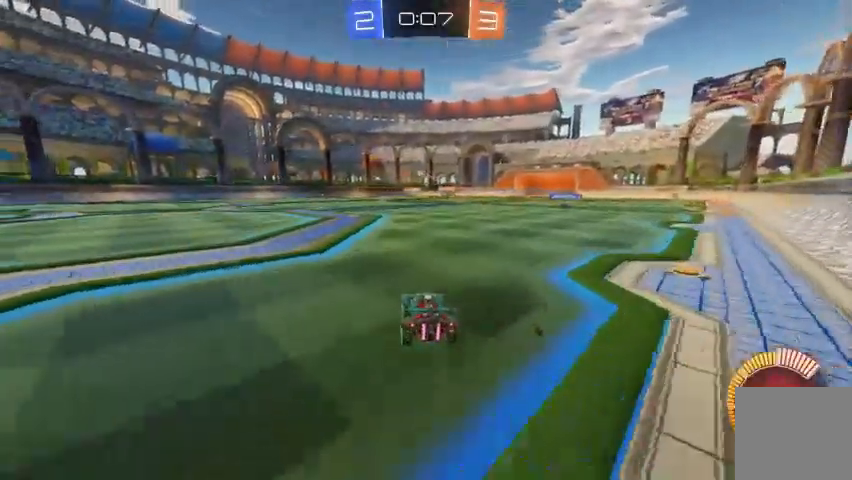
{"dt_ms": 500, "buttons": ["R2"], "left_stick": "center", "right_stick": "center", "events": [[267, "left_stick", "center"]]}
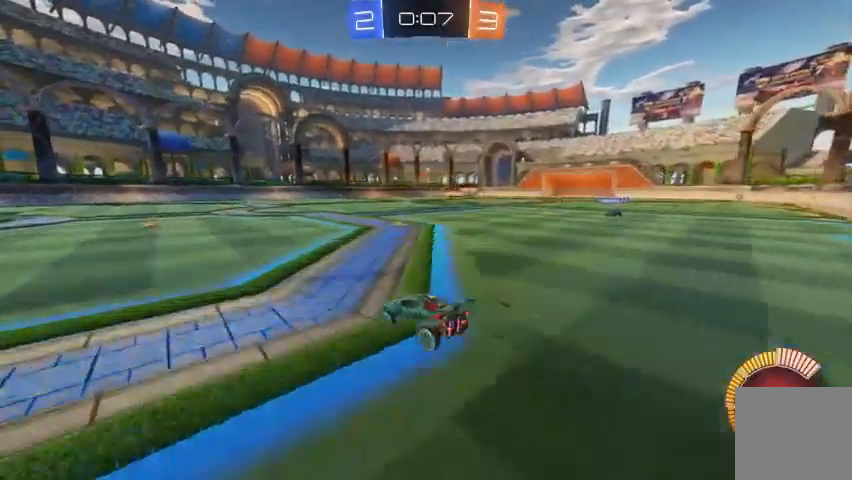
{"dt_ms": 500, "buttons": ["R2"], "left_stick": "center", "right_stick": "center", "events": []}
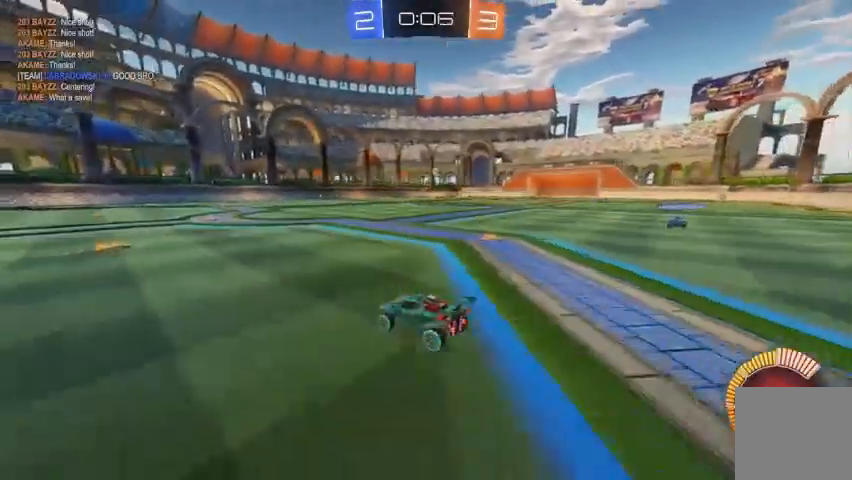
{"dt_ms": 500, "buttons": ["R2"], "left_stick": "right", "right_stick": "center", "events": [[67, "left_stick", "right"]]}
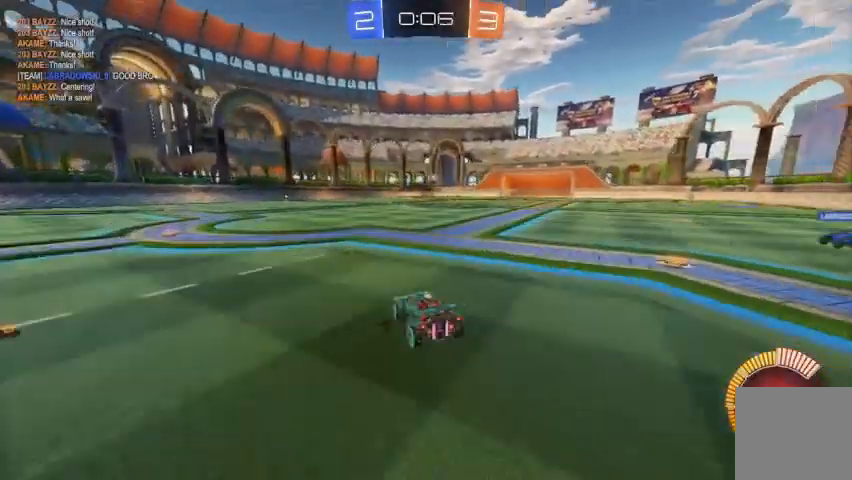
{"dt_ms": 500, "buttons": ["R2"], "left_stick": "center", "right_stick": "center", "events": [[67, "left_stick", "center"]]}
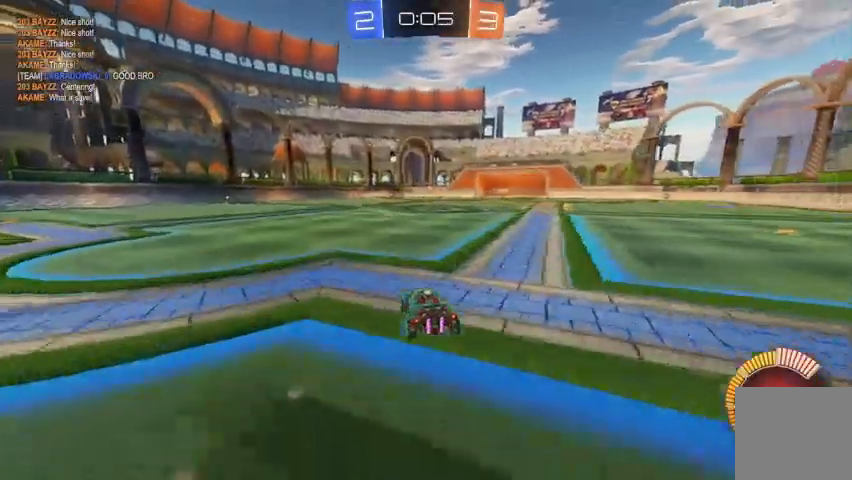
{"dt_ms": 500, "buttons": ["R2"], "left_stick": "up-left", "right_stick": "center", "events": [[100, "left_stick", "right"], [367, "left_stick", "center"], [433, "left_stick", "up-left"]]}
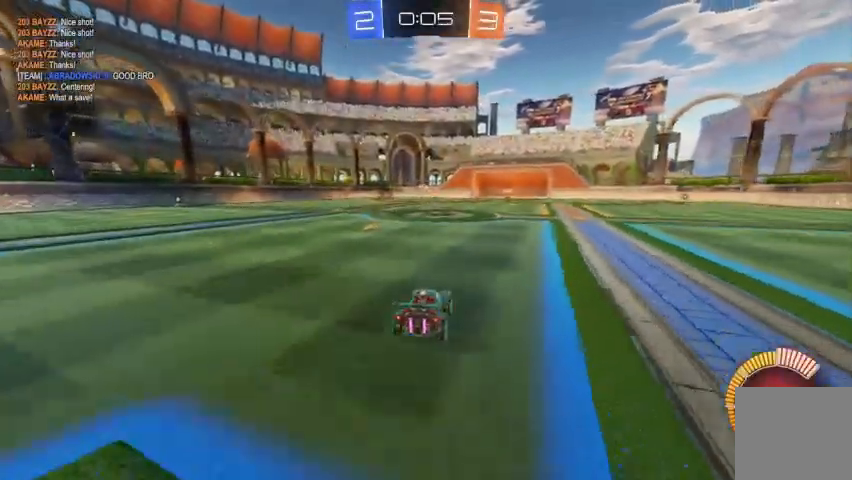
{"dt_ms": 500, "buttons": [], "left_stick": "center", "right_stick": "center", "events": [[267, "R2", "up"], [500, "left_stick", "center"]]}
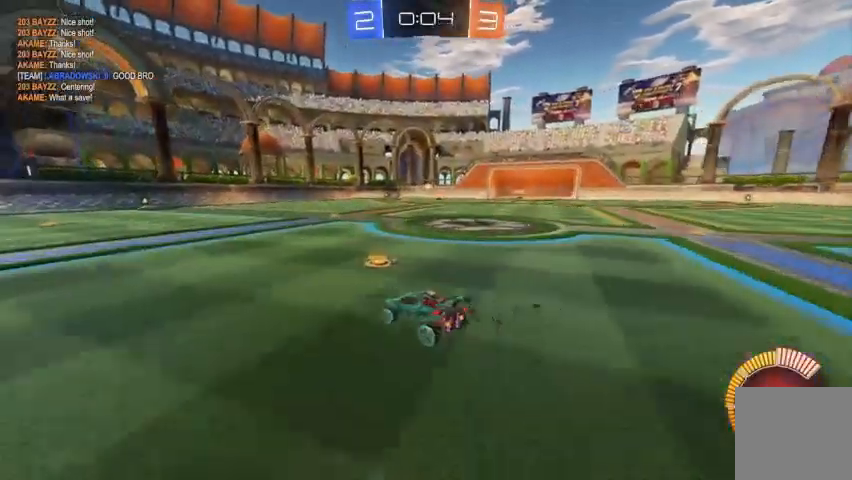
{"dt_ms": 500, "buttons": ["R2"], "left_stick": "right", "right_stick": "center", "events": [[33, "R2", "down"], [367, "left_stick", "right"]]}
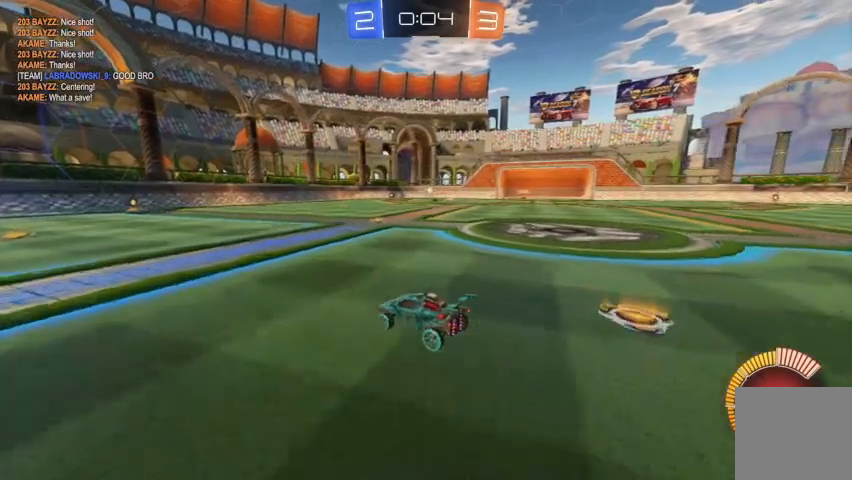
{"dt_ms": 500, "buttons": ["R2"], "left_stick": "up-left", "right_stick": "center", "events": [[167, "left_stick", "center"], [433, "left_stick", "up-left"]]}
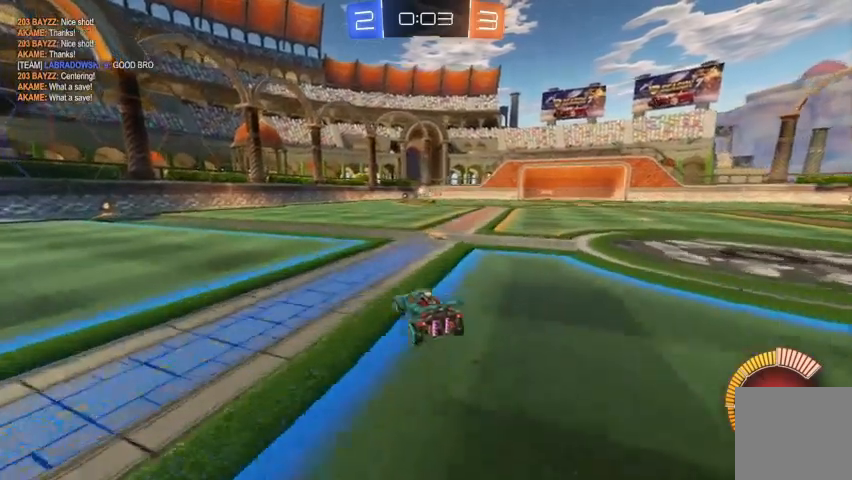
{"dt_ms": 500, "buttons": [], "left_stick": "center", "right_stick": "center", "events": [[433, "R2", "up"], [500, "left_stick", "center"]]}
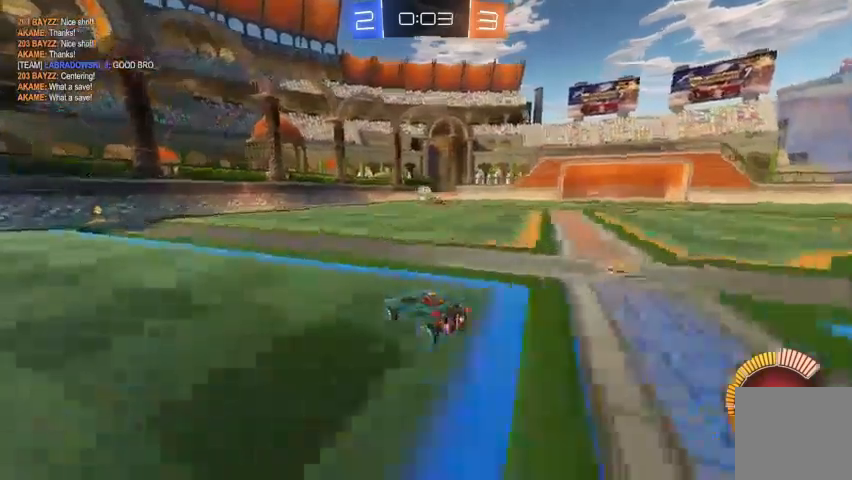
{"dt_ms": 500, "buttons": ["B", "R2"], "left_stick": "center", "right_stick": "center", "events": [[100, "R2", "down"], [133, "left_stick", "up-left"], [267, "B", "down"], [433, "left_stick", "center"]]}
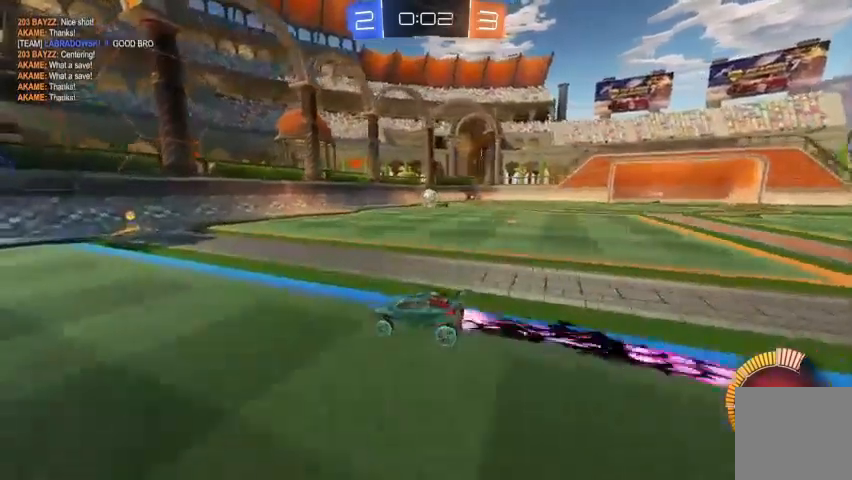
{"dt_ms": 500, "buttons": ["R2"], "left_stick": "right", "right_stick": "center", "events": [[133, "left_stick", "down-right"], [167, "B", "up"], [467, "left_stick", "right"]]}
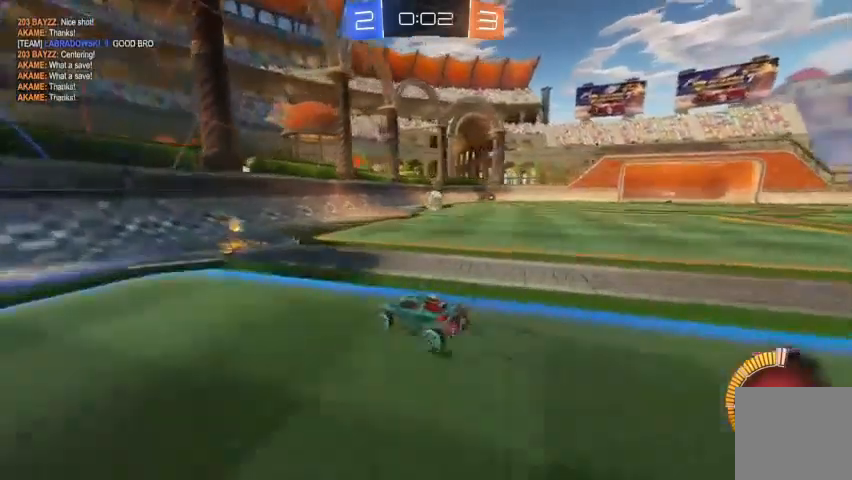
{"dt_ms": 1000, "buttons": ["R2"], "left_stick": "right", "right_stick": "center"}
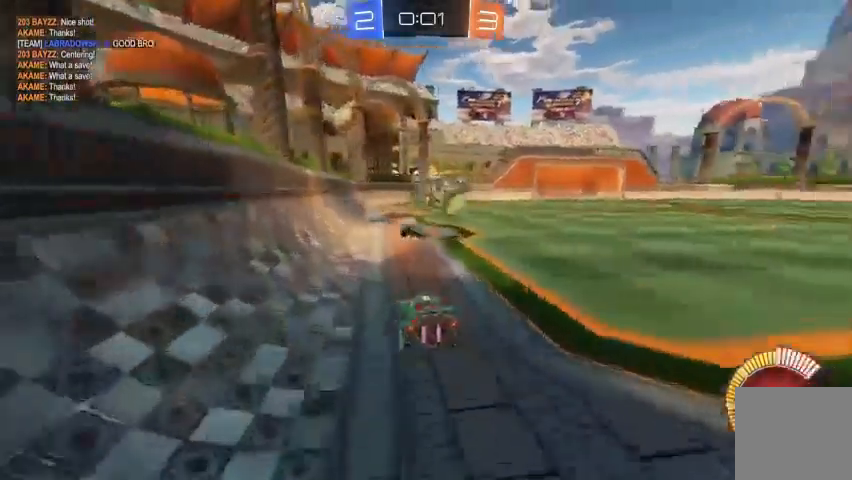
{"dt_ms": 500, "buttons": ["R2"], "left_stick": "right", "right_stick": "center", "events": [[167, "B", "down"], [400, "B", "up"]]}
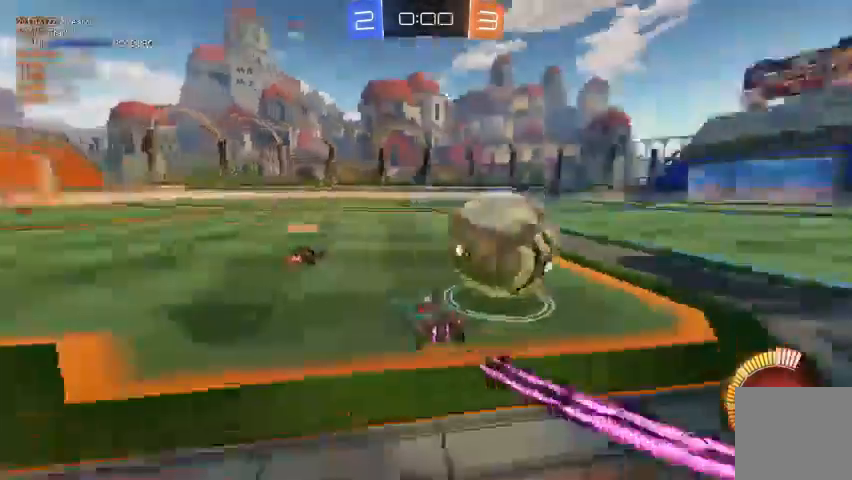
{"dt_ms": 500, "buttons": [], "left_stick": "center", "right_stick": "center", "events": [[167, "R2", "up"], [500, "left_stick", "center"]]}
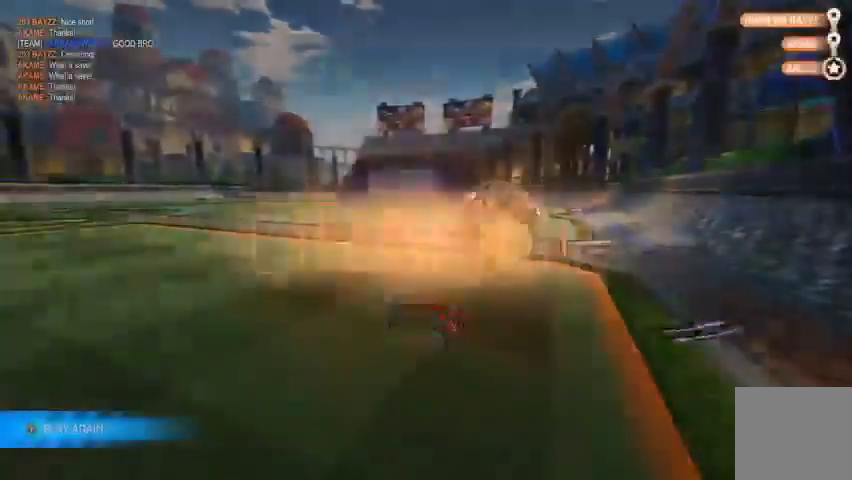
{"dt_ms": 500, "buttons": [], "left_stick": "center", "right_stick": "center", "events": [[167, "START", "down"], [300, "START", "up"]]}
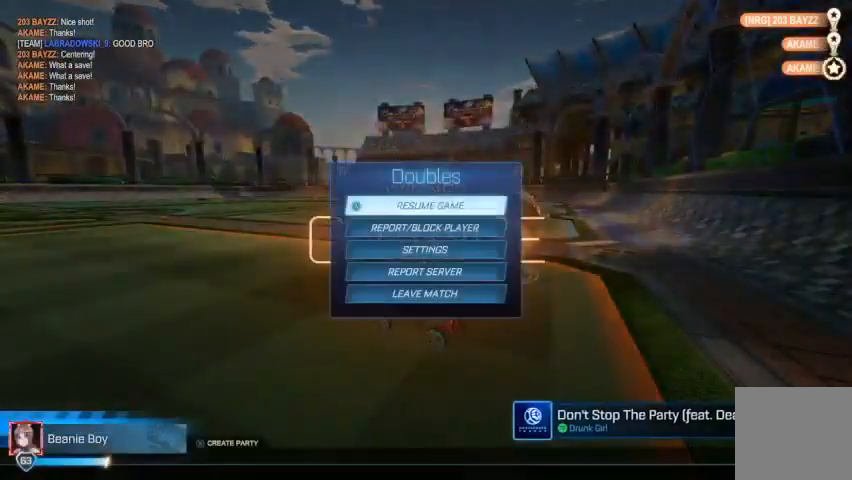
{"dt_ms": 500, "buttons": ["DPAD_DOWN"], "left_stick": "center", "right_stick": "center", "events": [[33, "DPAD_DOWN", "down"]]}